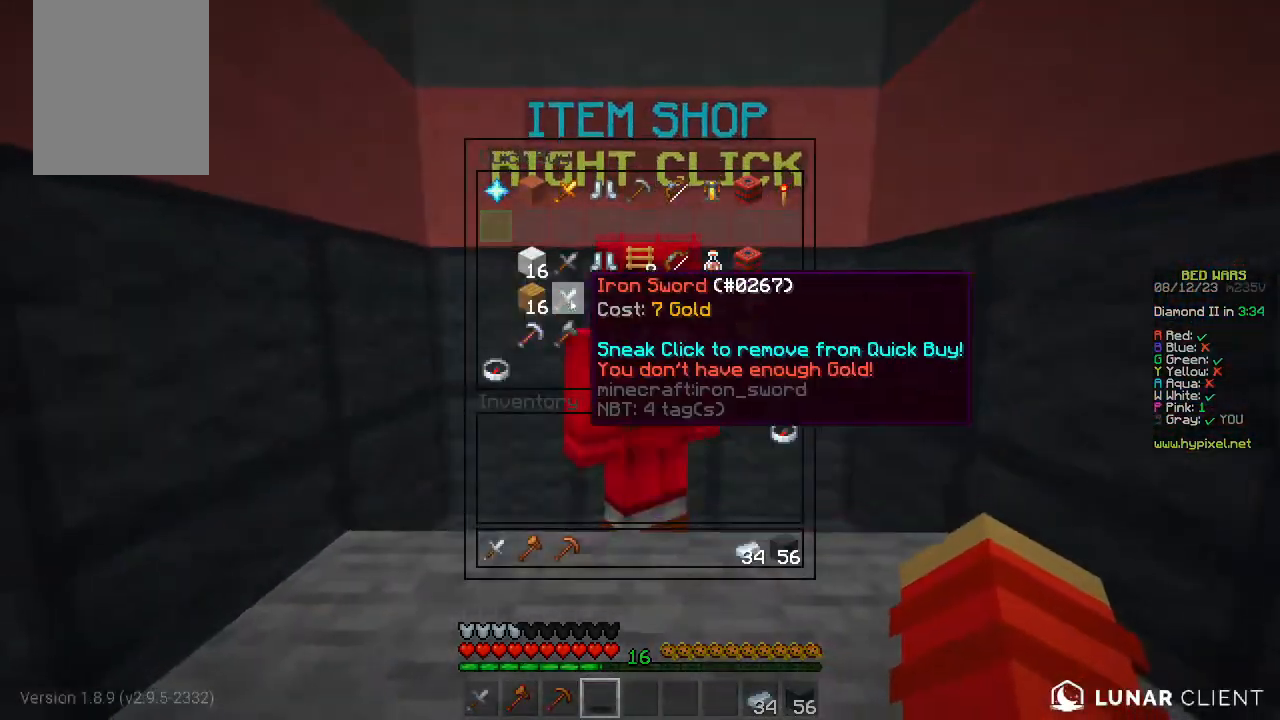
Gameplay with keyboard and mouse; each line is a JSON object with the keys and mouse buttons held at the frame after it. "events" lists presses ("down") and releases ("up") of "a", "d", "s", "space", "w", "mouse_left" and "mouse_right" between this image and that frame as [ms after this image, input, new state], when the widget could be followed in between. "mouse_left", "mouse_right" = the "left", "right" buttons of the "mouse" list. No other keys are recorded. Fast repeated clicks can show as one long hold. Mouse movement is not recorded.
{"keys": [], "mouse": [], "events": []}
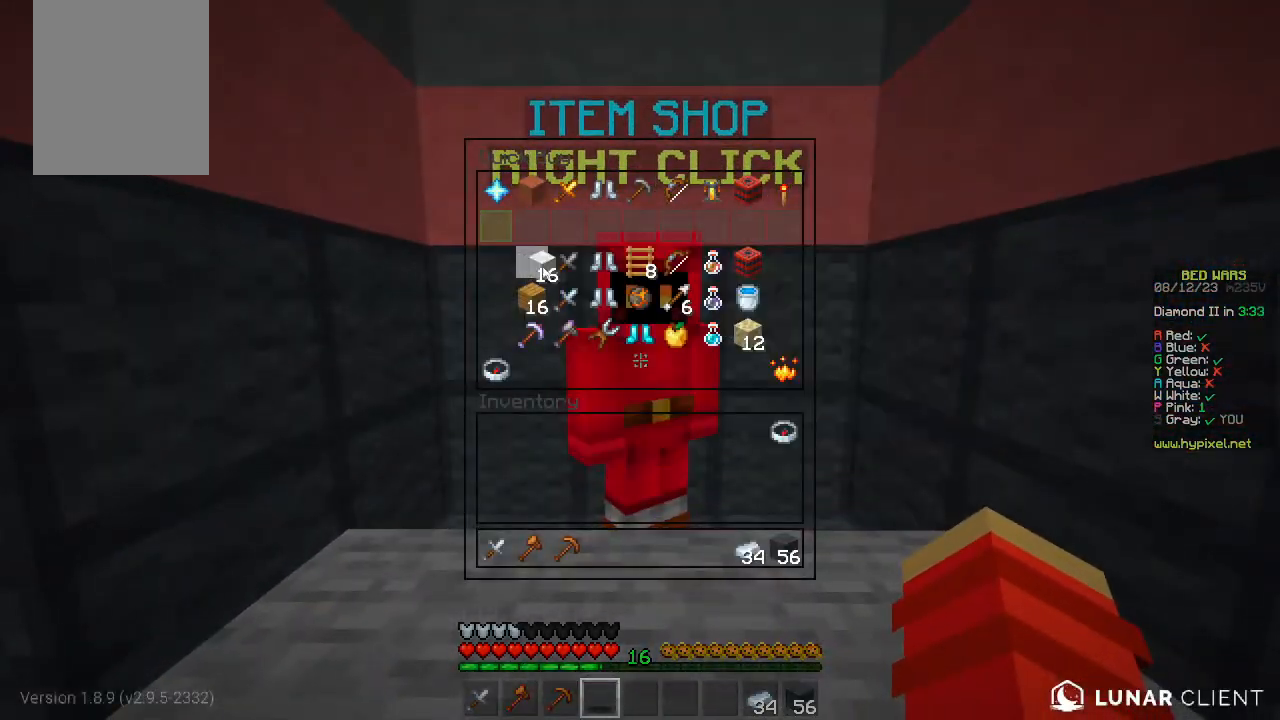
{"keys": ["d", "w"], "mouse": [], "events": [[317, "w", "down"], [417, "w", "up"], [450, "w", "down"], [500, "d", "down"]]}
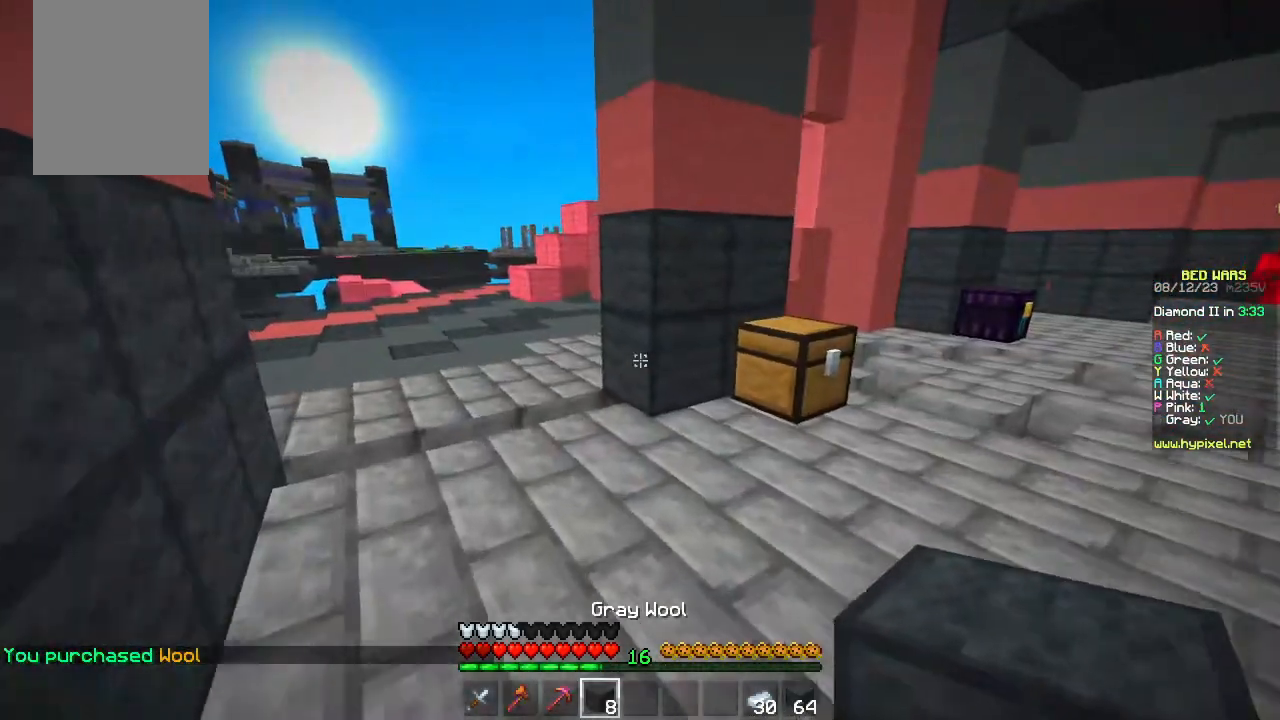
{"keys": ["w"], "mouse": [], "events": [[467, "d", "up"]]}
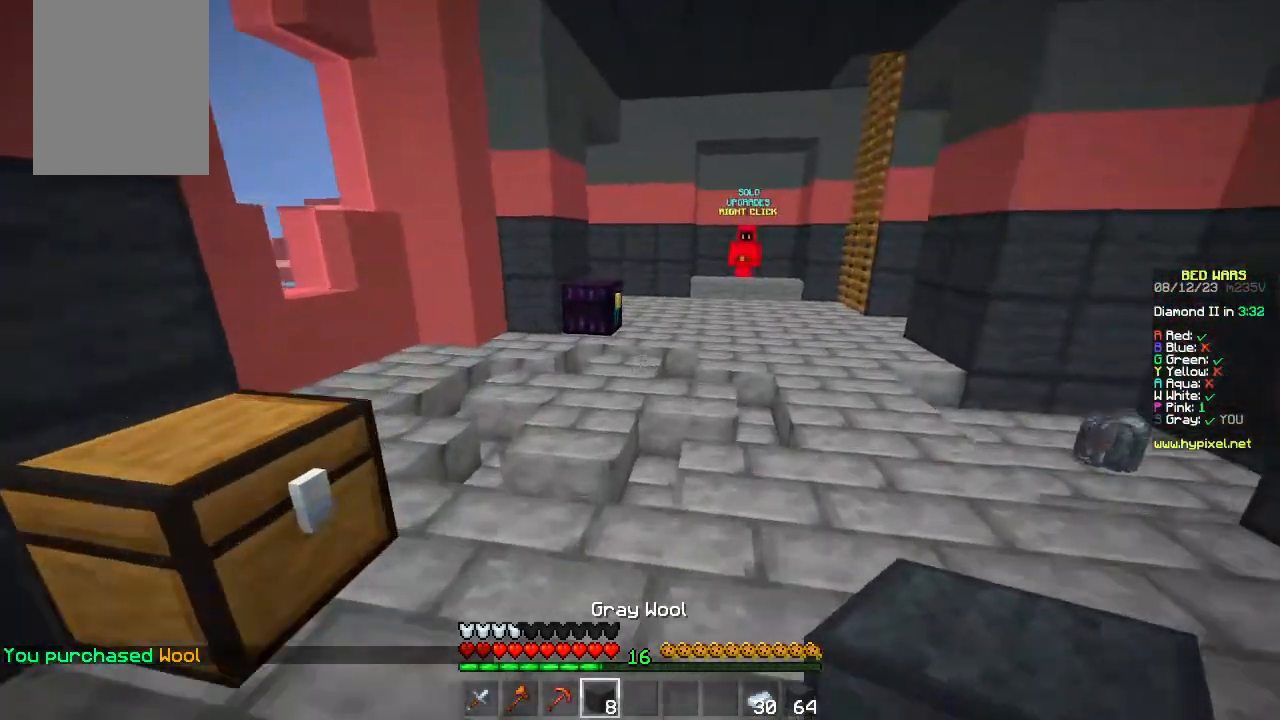
{"keys": ["w"], "mouse": [], "events": [[17, "space", "down"], [250, "space", "up"]]}
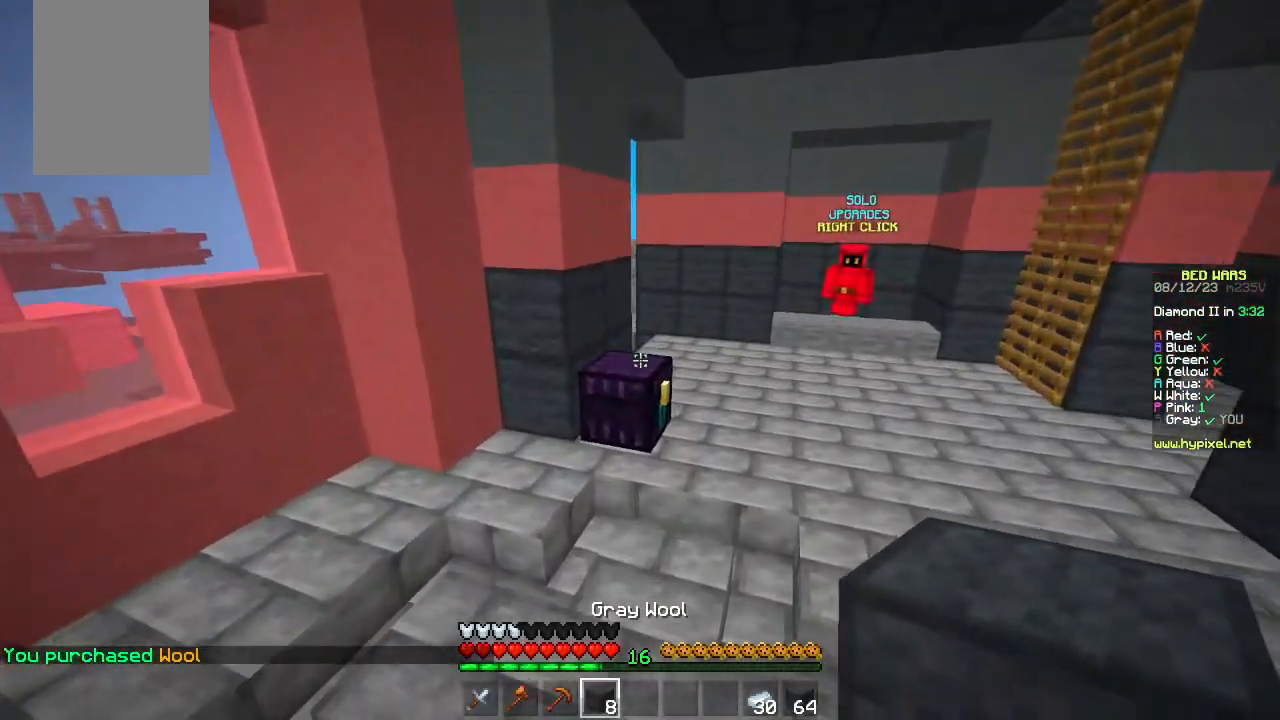
{"keys": [], "mouse": [], "events": [[67, "mouse_right", "down"], [100, "w", "up"], [183, "mouse_right", "up"]]}
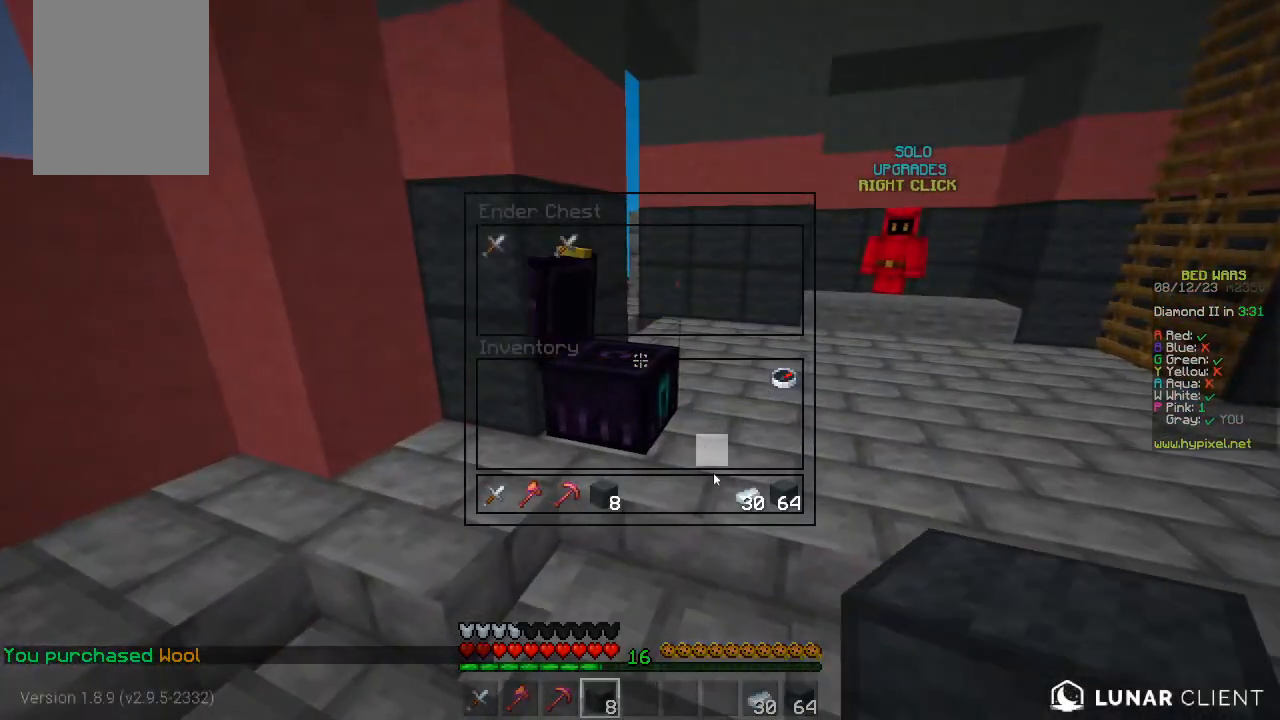
{"keys": [], "mouse": [], "events": []}
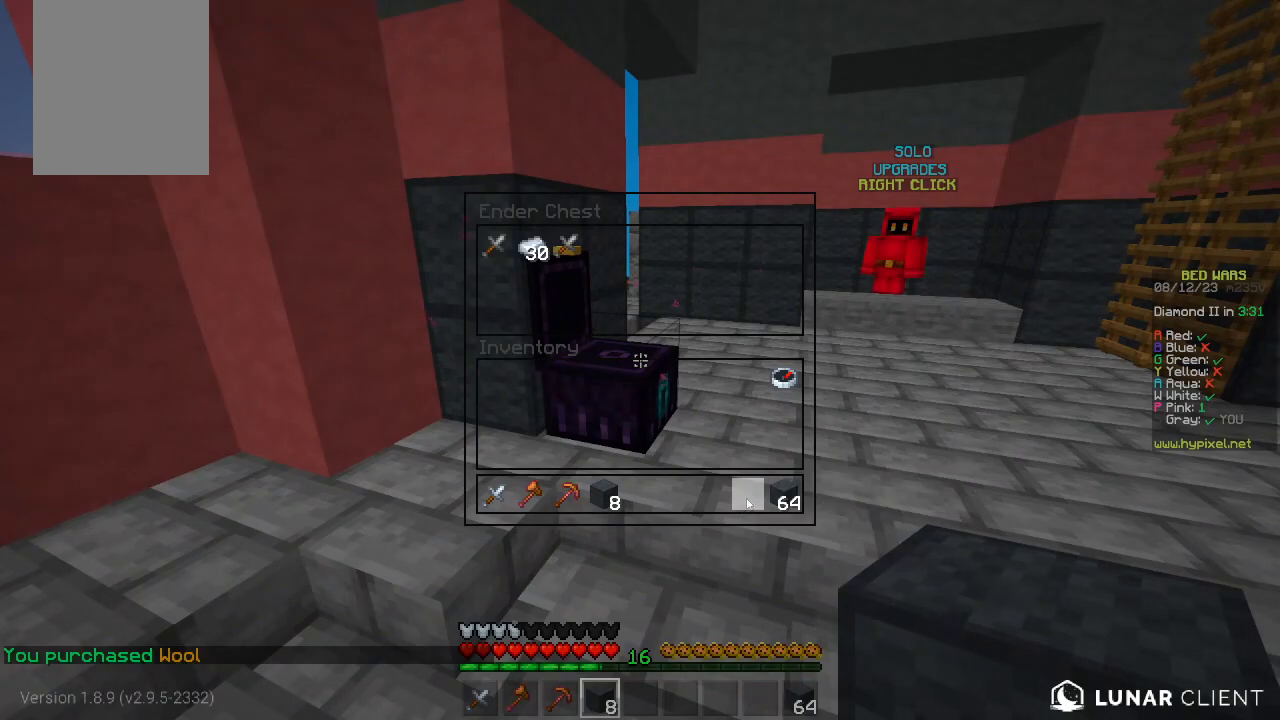
{"keys": ["w"], "mouse": [], "events": [[317, "w", "down"], [400, "w", "up"], [467, "w", "down"]]}
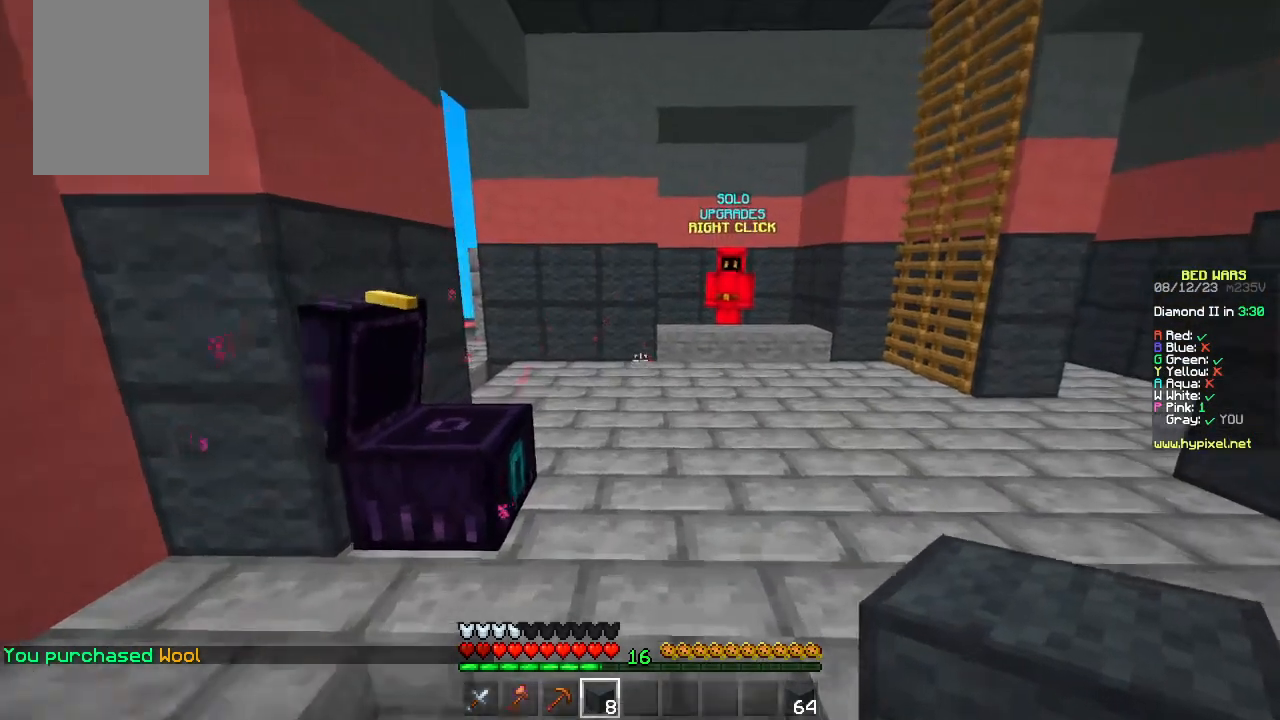
{"keys": ["space", "w"], "mouse": [], "events": [[300, "space", "down"]]}
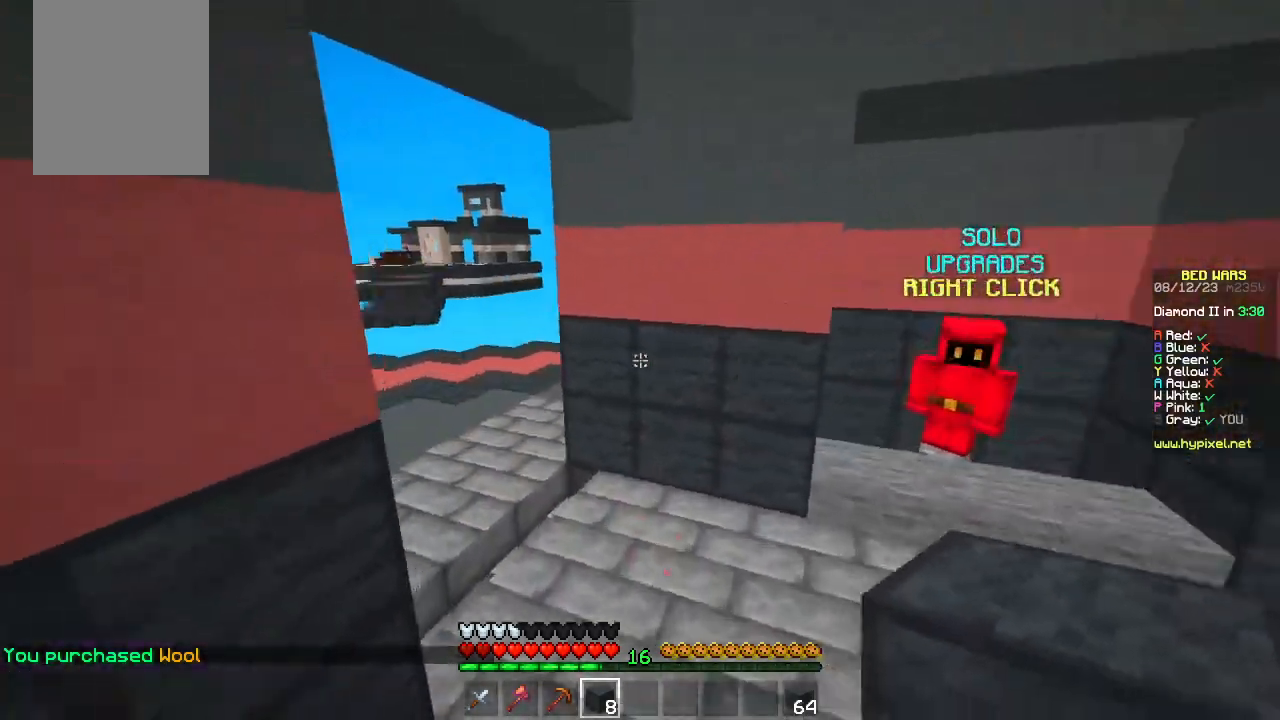
{"keys": [], "mouse": [], "events": [[133, "space", "up"], [267, "w", "up"]]}
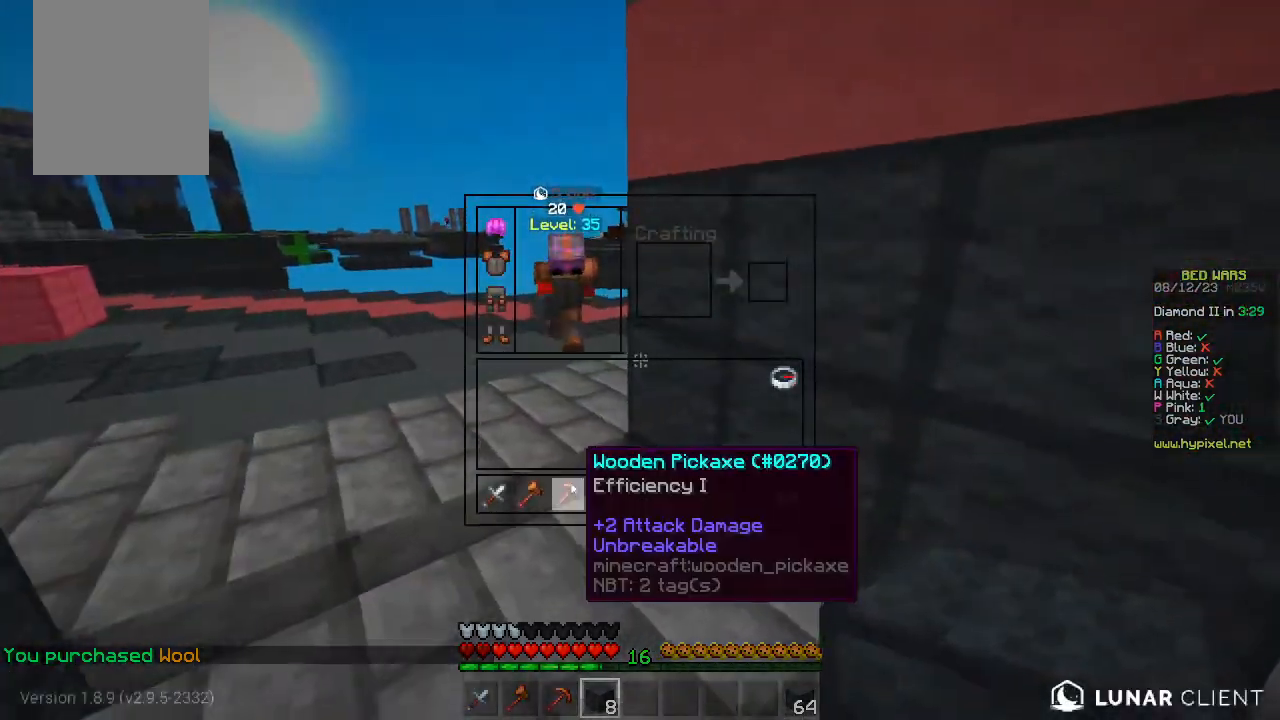
{"keys": [], "mouse": [], "events": []}
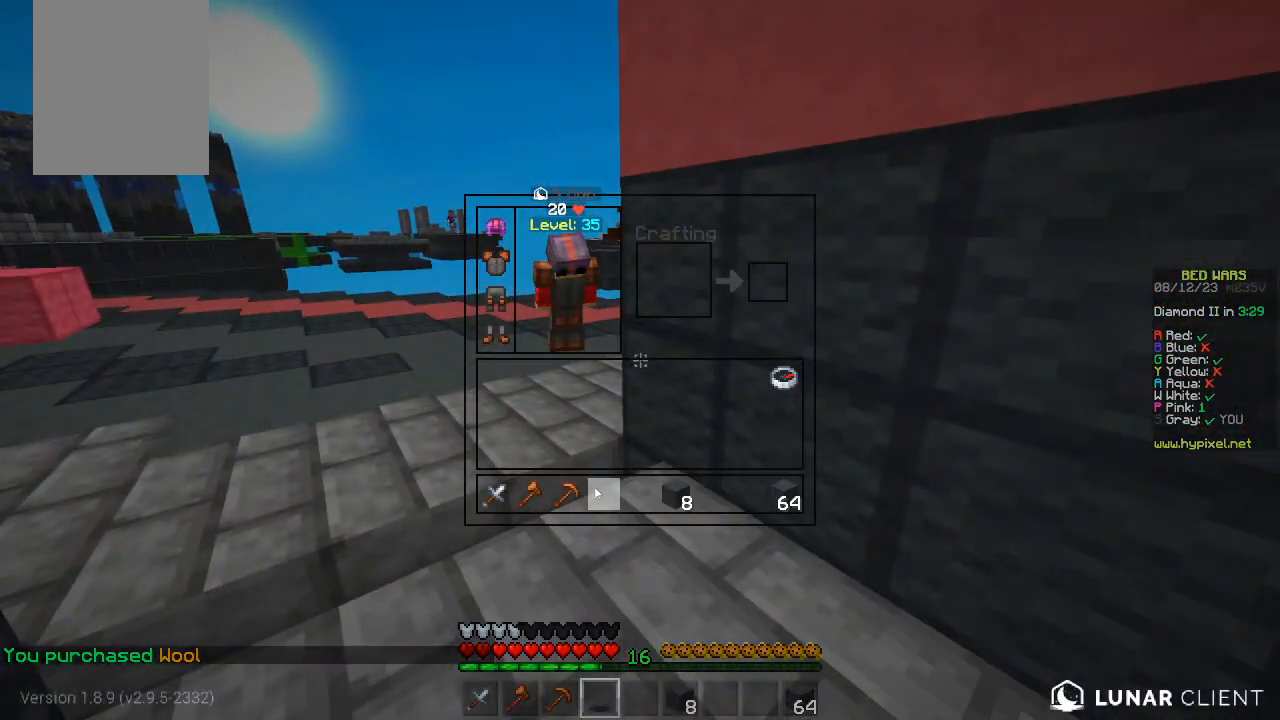
{"keys": [], "mouse": [], "events": []}
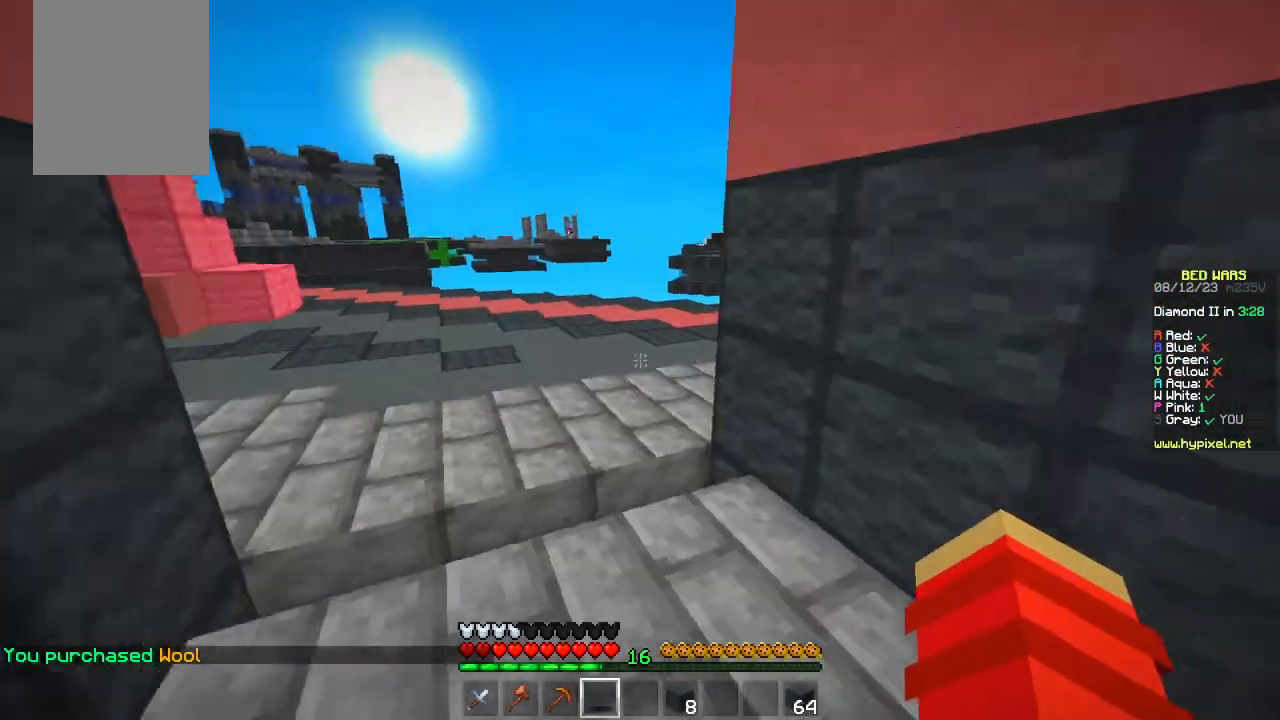
{"keys": ["space", "w"], "mouse": [], "events": [[100, "w", "down"], [183, "w", "up"], [250, "w", "down"], [483, "space", "down"]]}
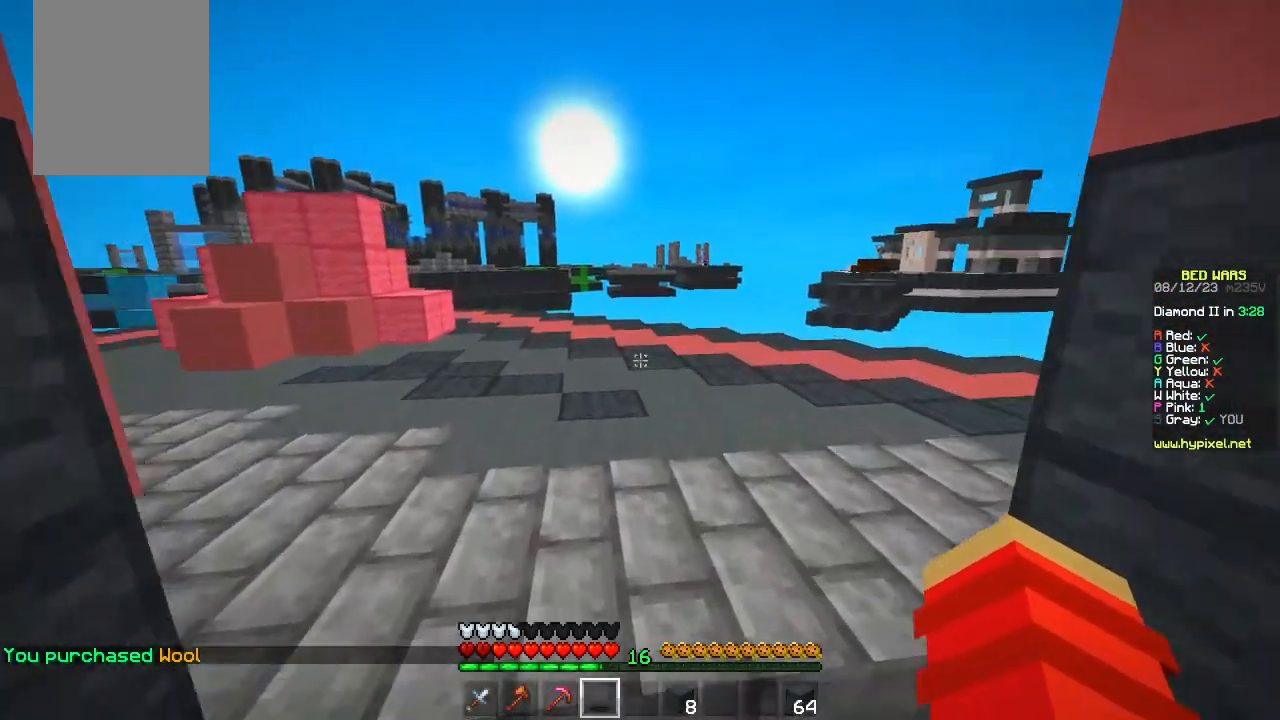
{"keys": ["space", "w"], "mouse": [], "events": []}
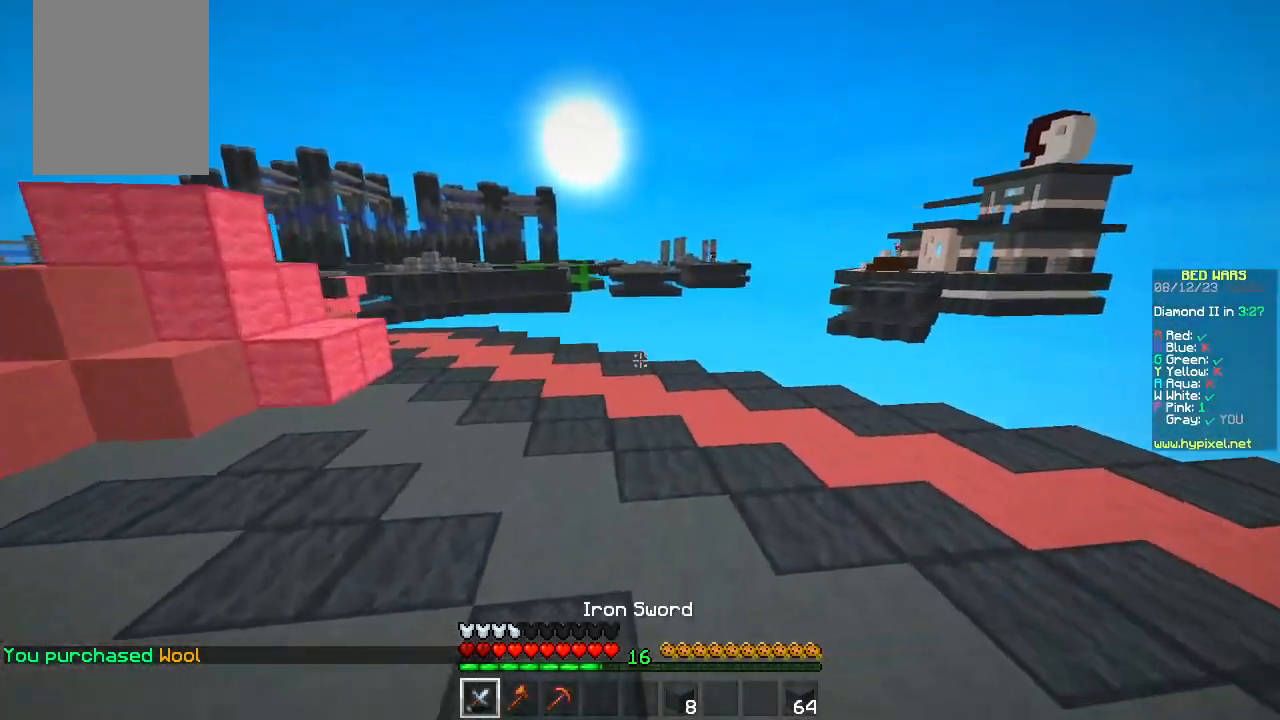
{"keys": ["w"], "mouse": [], "events": [[383, "space", "up"]]}
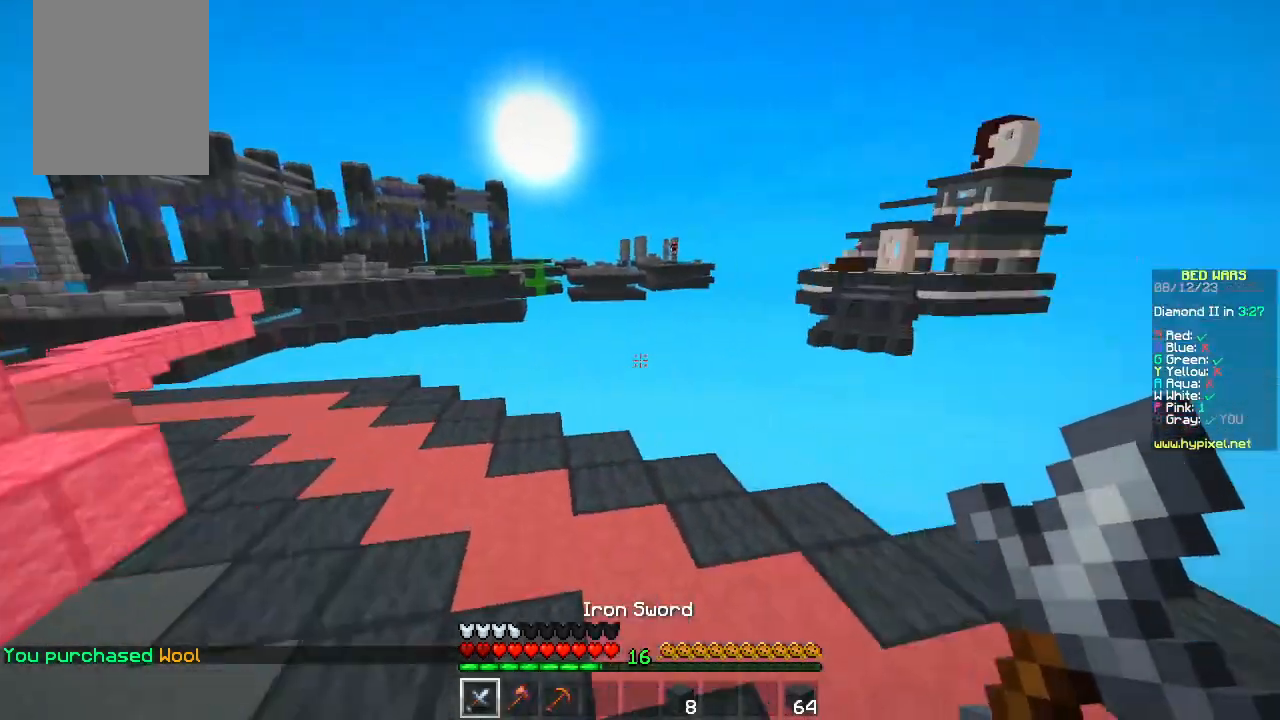
{"keys": ["w"], "mouse": [], "events": []}
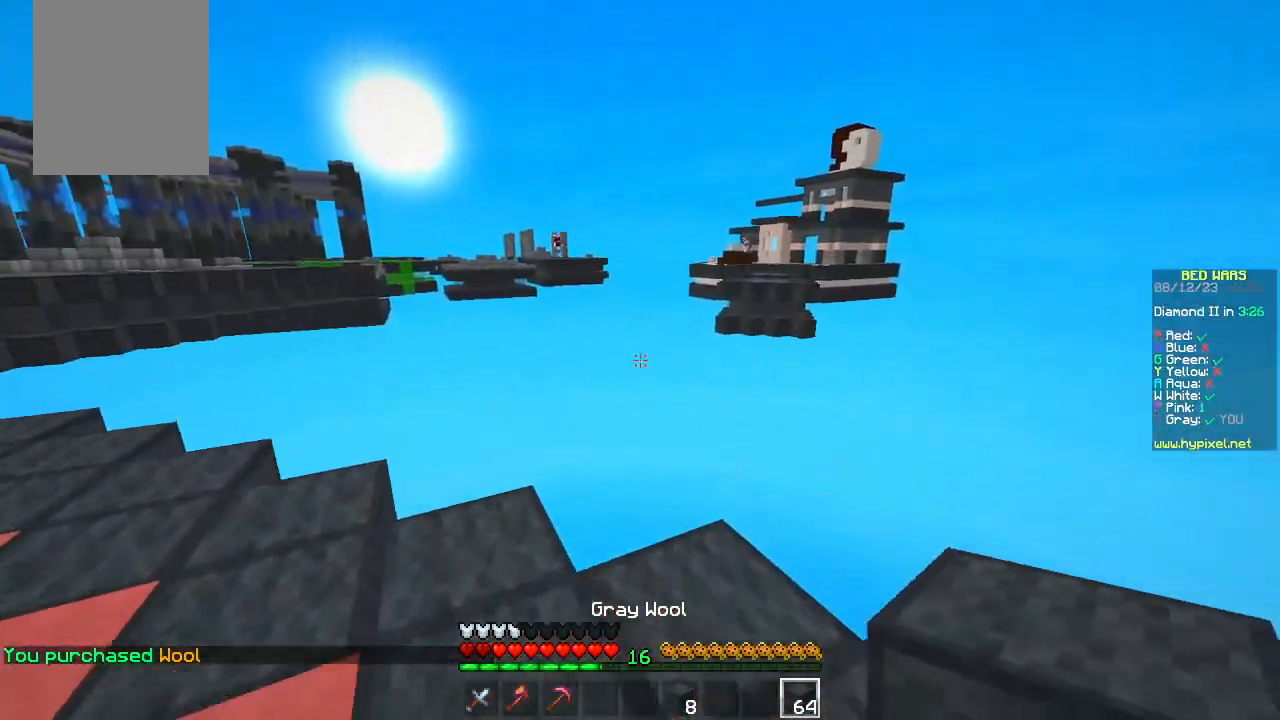
{"keys": ["d", "w"], "mouse": [], "events": [[100, "d", "down"]]}
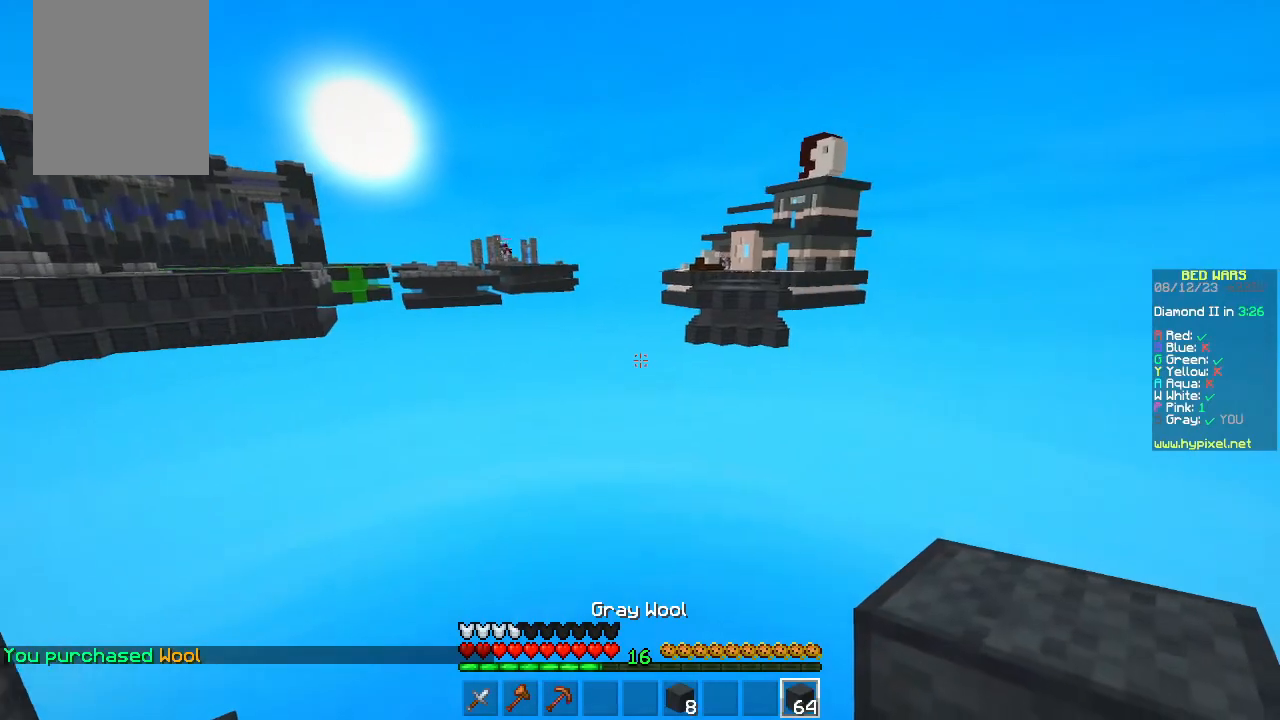
{"keys": [], "mouse": [], "events": [[83, "w", "up"], [133, "d", "up"]]}
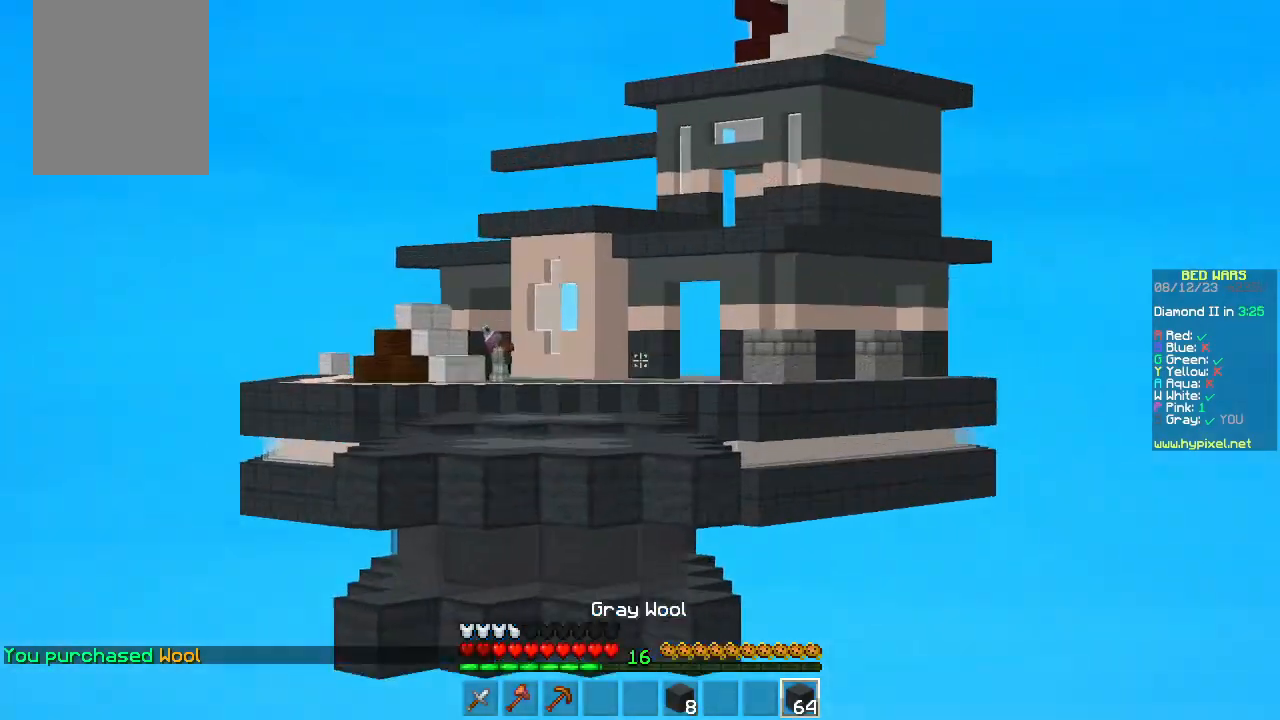
{"keys": [], "mouse": [], "events": []}
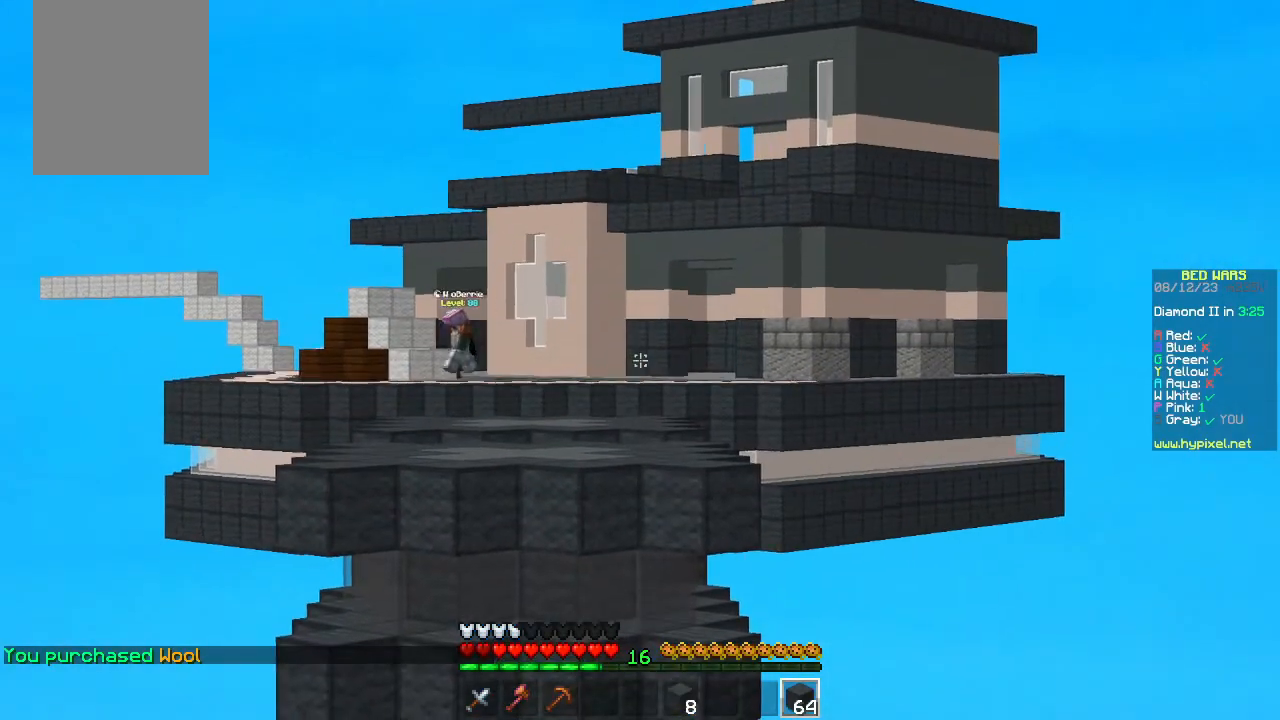
{"keys": [], "mouse": [], "events": []}
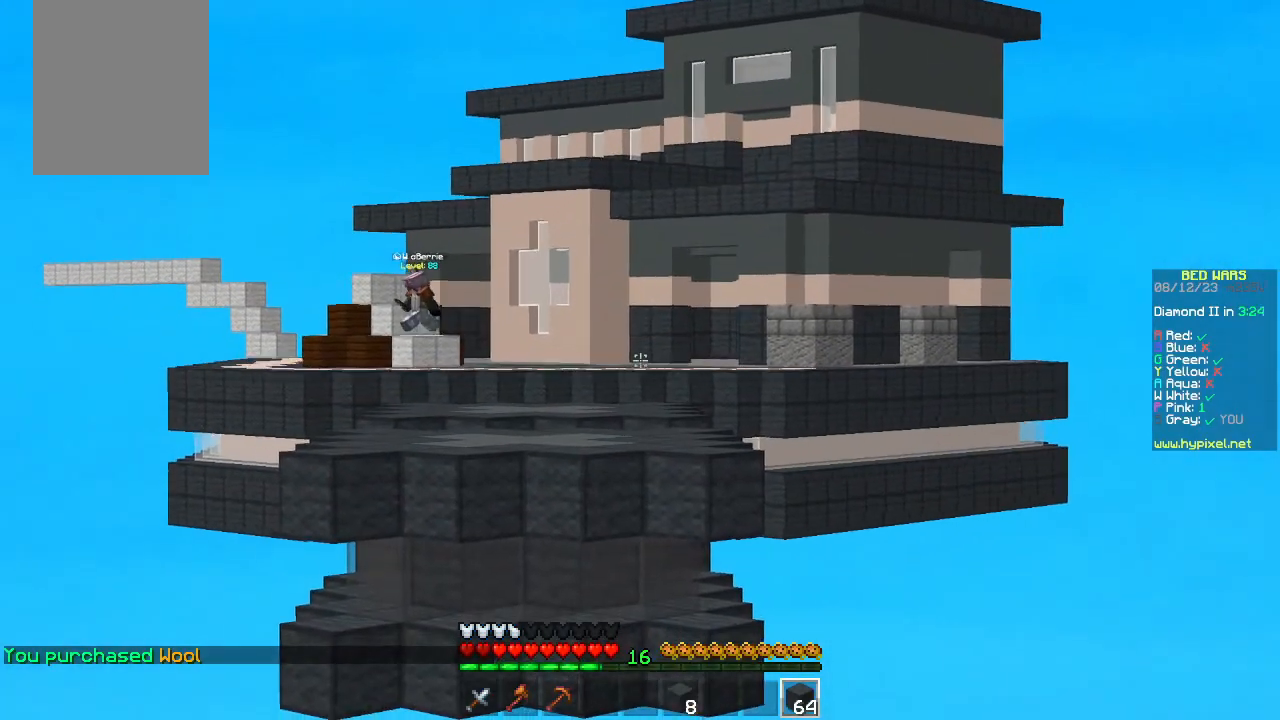
{"keys": [], "mouse": [], "events": []}
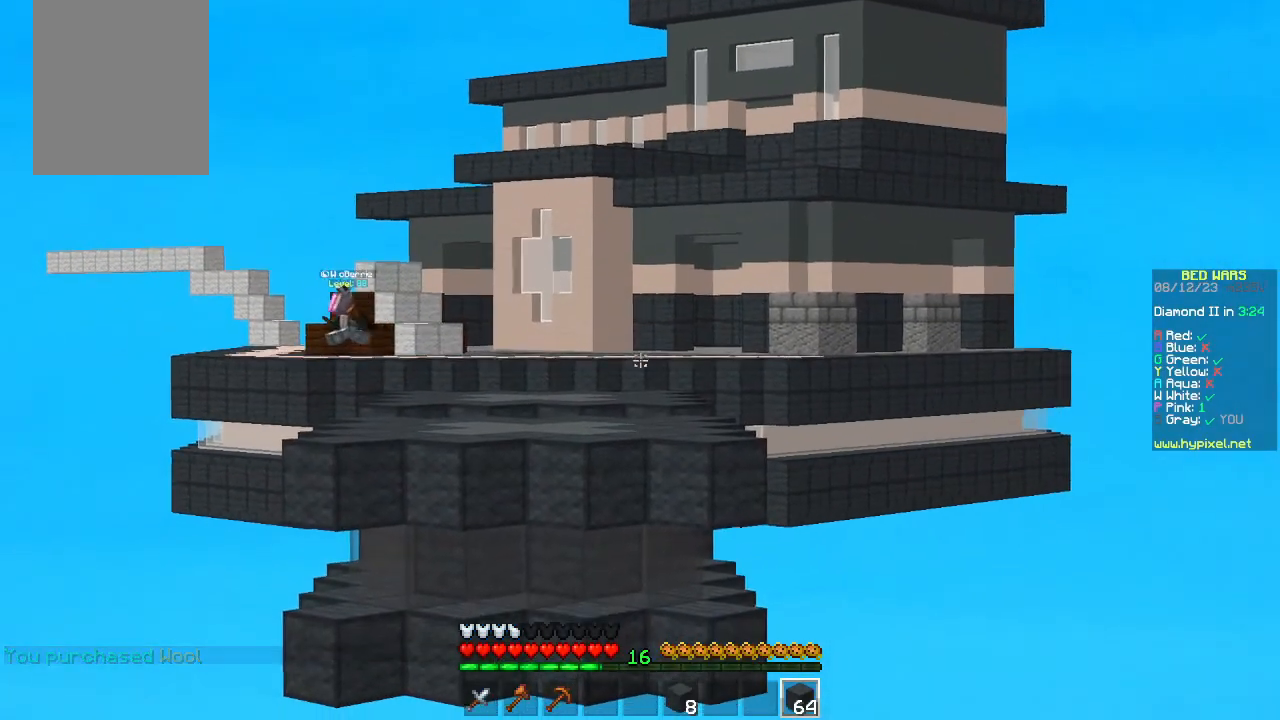
{"keys": [], "mouse": [], "events": []}
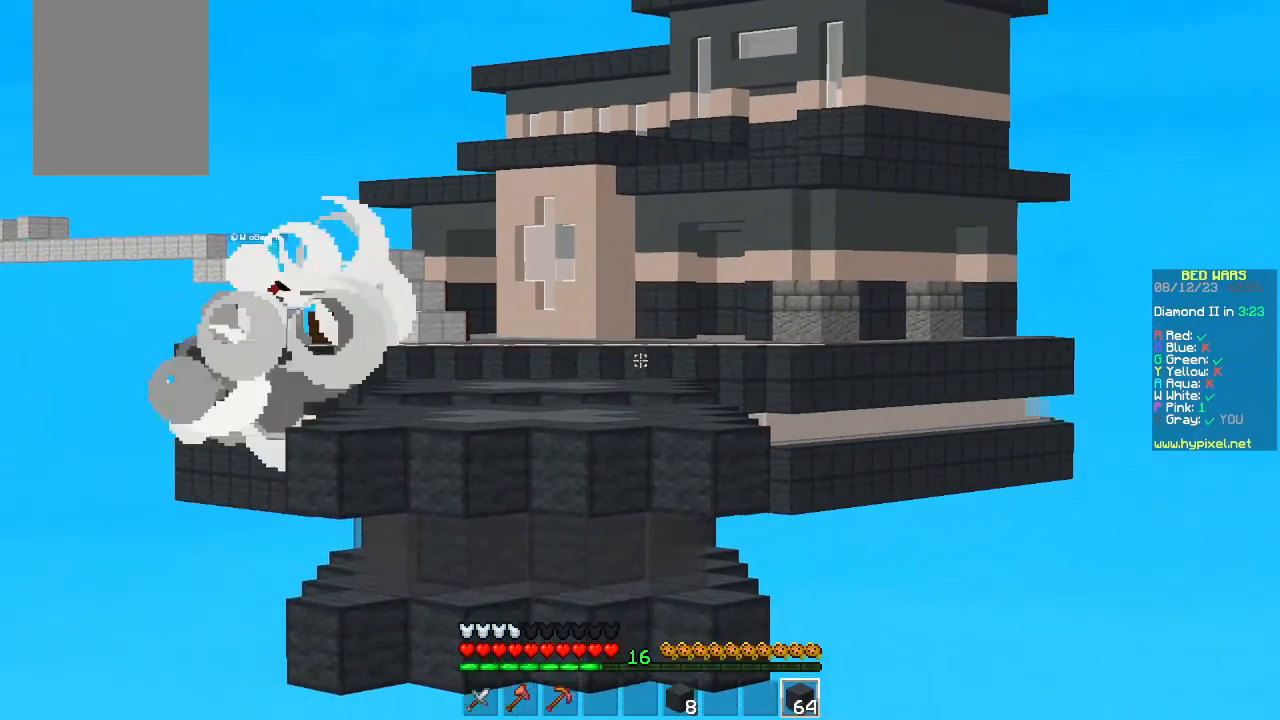
{"keys": ["a", "s"], "mouse": [], "events": [[233, "s", "down"], [467, "a", "down"]]}
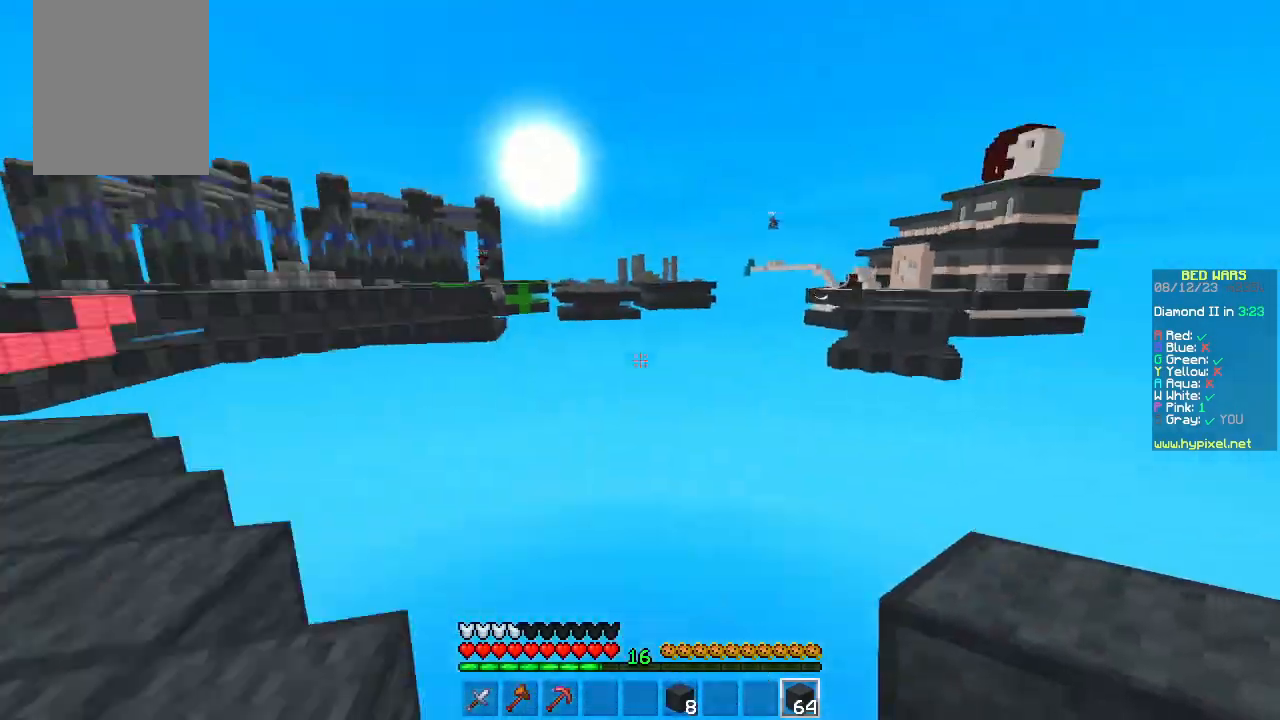
{"keys": ["w"], "mouse": [], "events": [[150, "s", "up"], [400, "a", "up"], [483, "w", "down"]]}
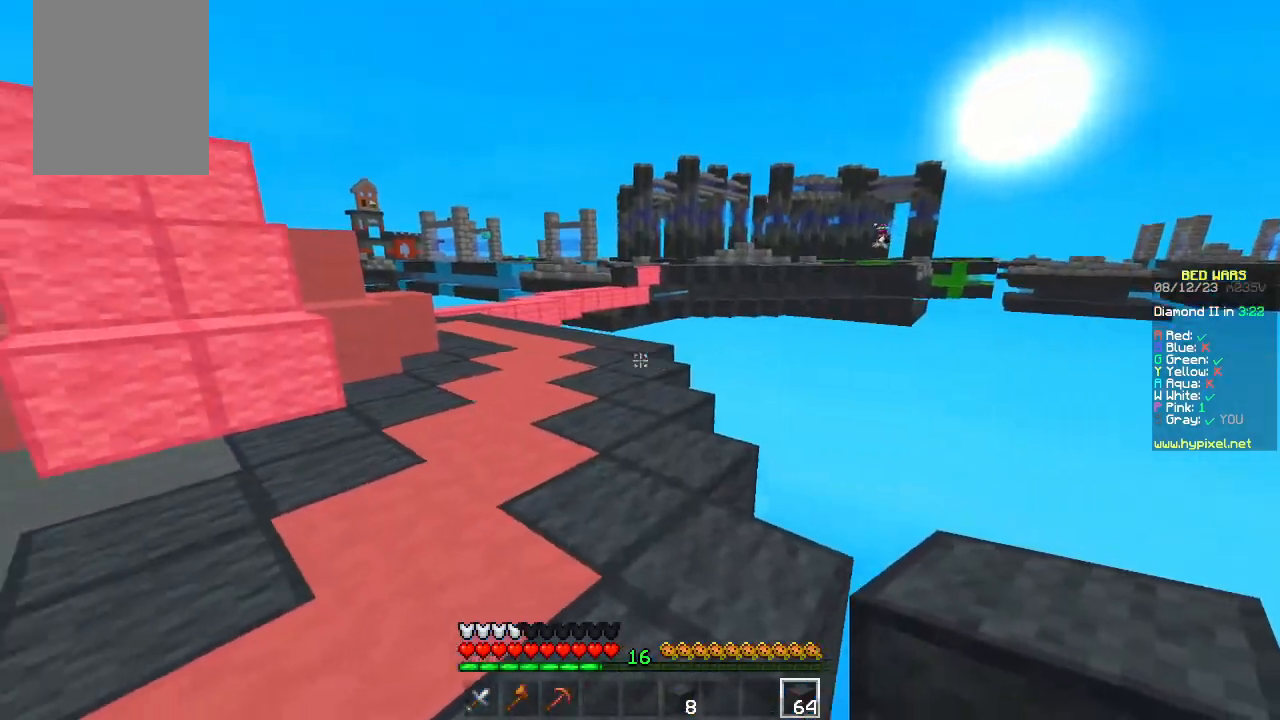
{"keys": ["space", "w"], "mouse": [], "events": [[100, "w", "up"], [150, "w", "down"], [183, "space", "down"]]}
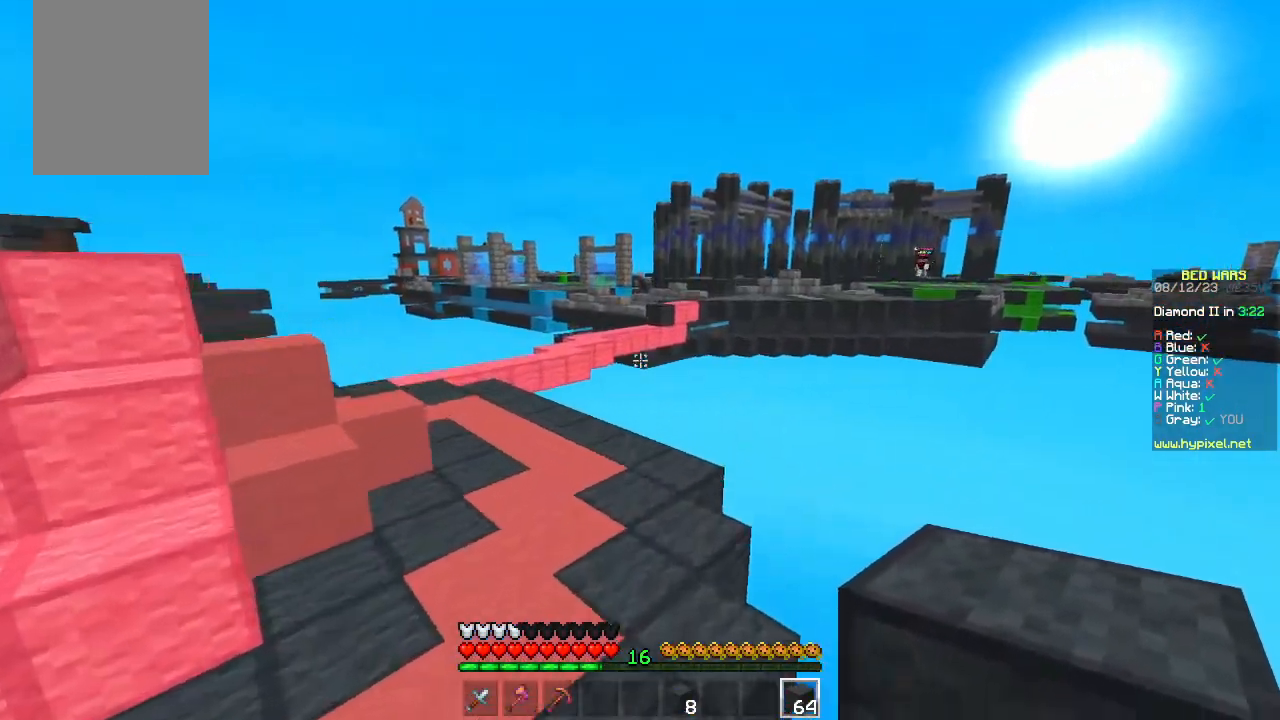
{"keys": ["a", "space", "w"], "mouse": [], "events": [[67, "a", "down"]]}
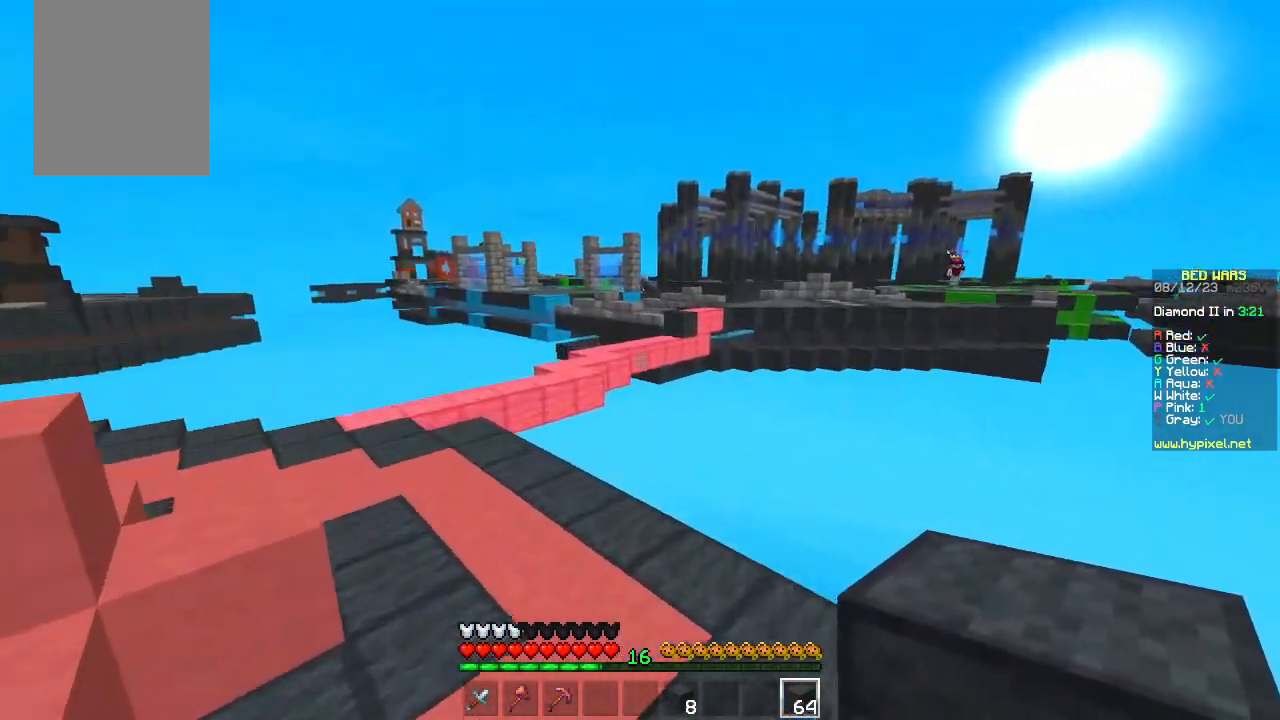
{"keys": ["a", "space", "w"], "mouse": [], "events": [[133, "a", "up"], [250, "a", "down"]]}
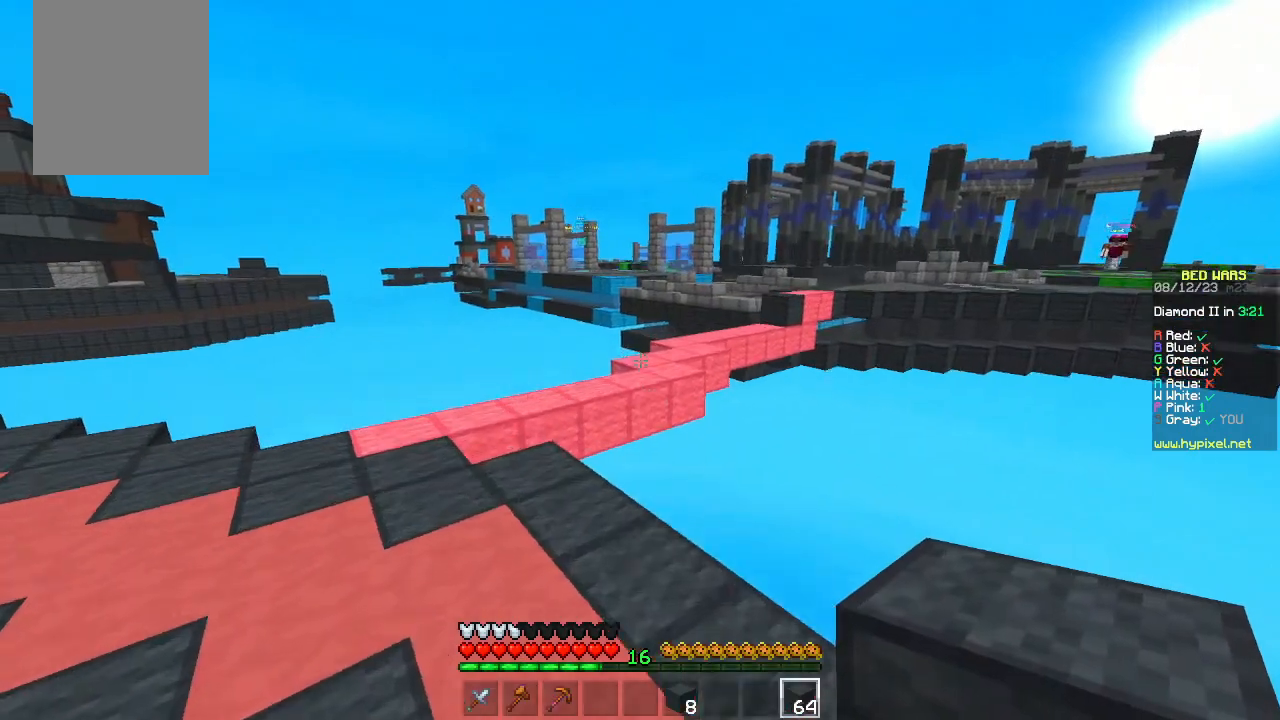
{"keys": ["a", "w"], "mouse": [], "events": [[100, "space", "up"]]}
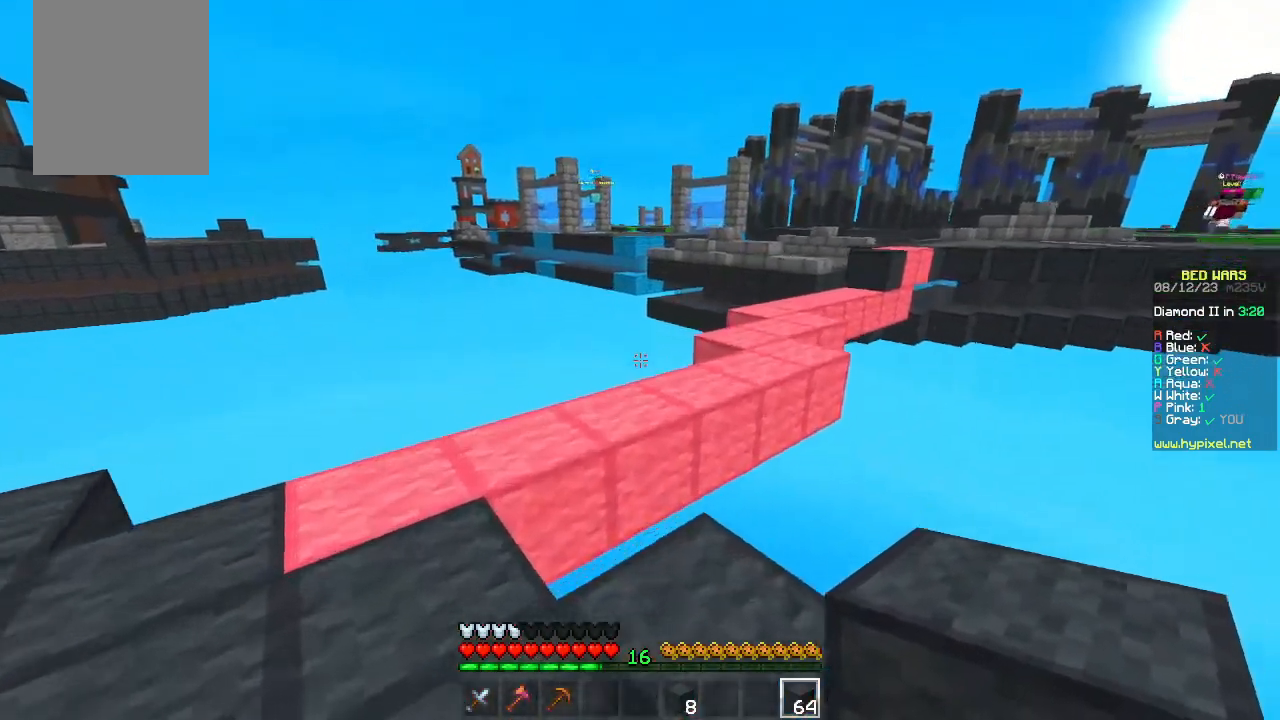
{"keys": ["w"], "mouse": [], "events": [[117, "a", "up"], [150, "space", "down"], [300, "d", "down"], [467, "space", "up"], [500, "d", "up"]]}
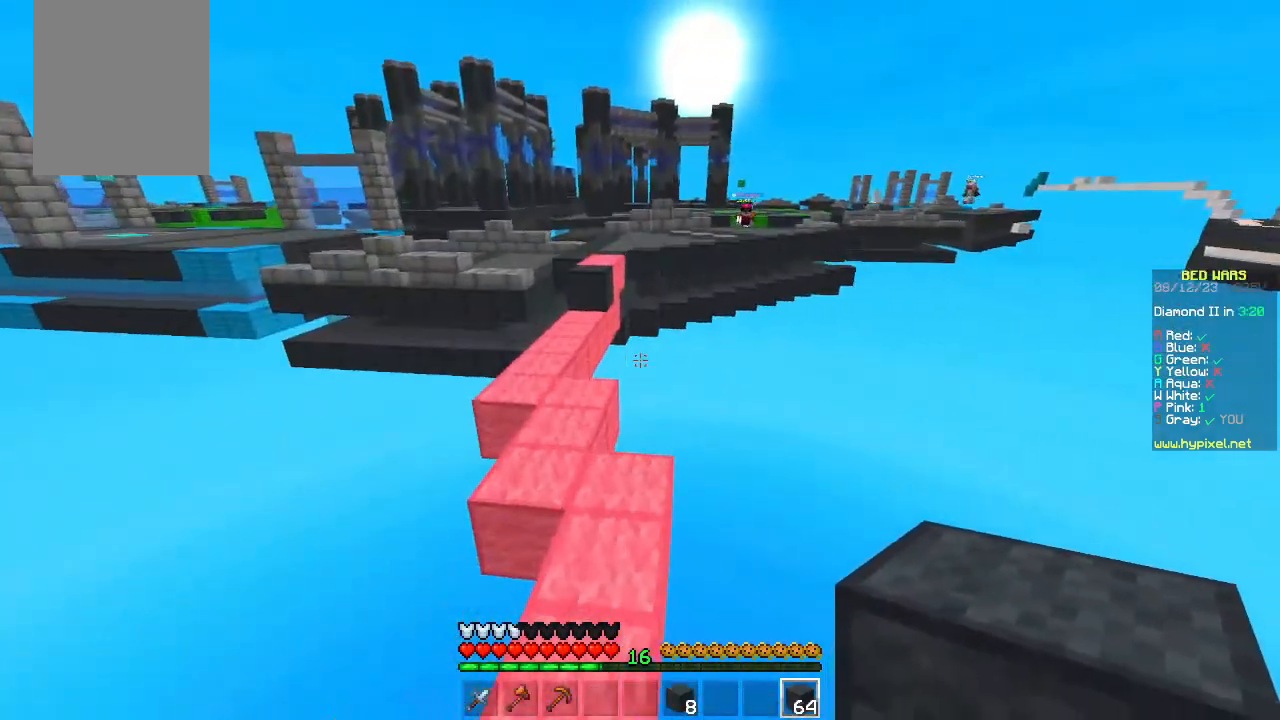
{"keys": ["w"], "mouse": [], "events": [[183, "a", "down"], [183, "space", "down"], [333, "a", "up"], [450, "space", "up"]]}
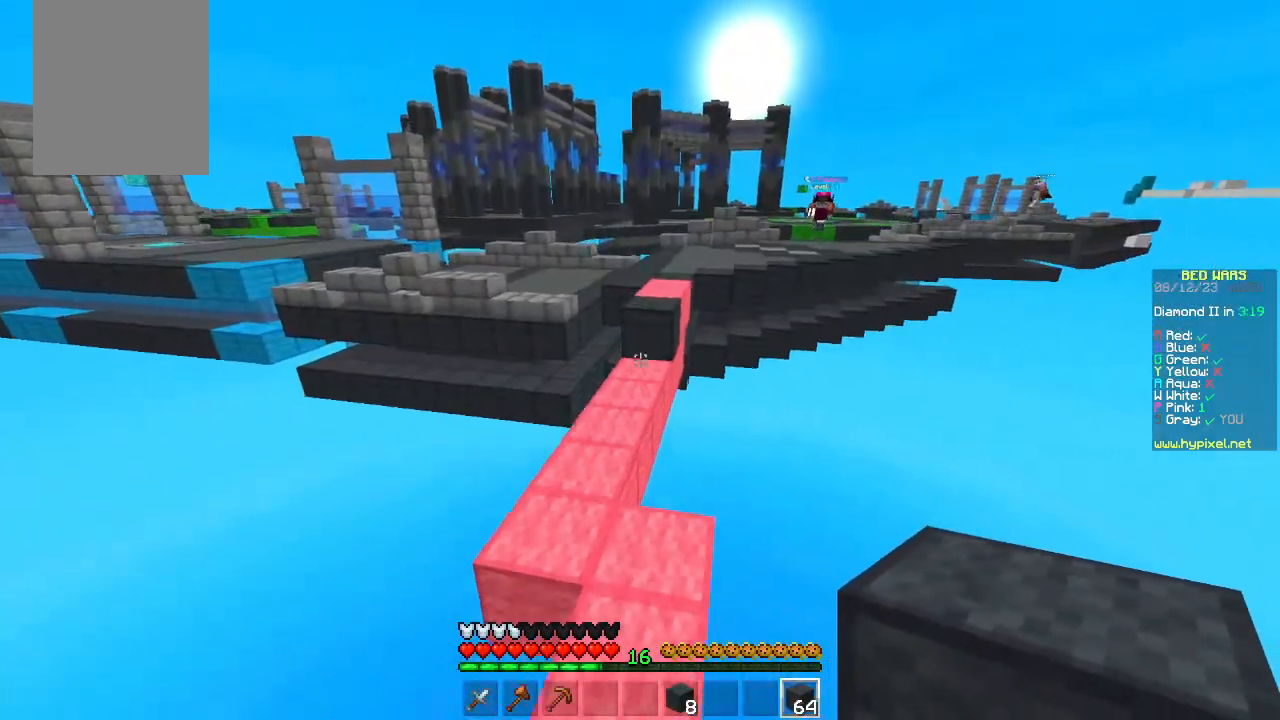
{"keys": ["w"], "mouse": [], "events": [[83, "a", "down"], [217, "a", "up"]]}